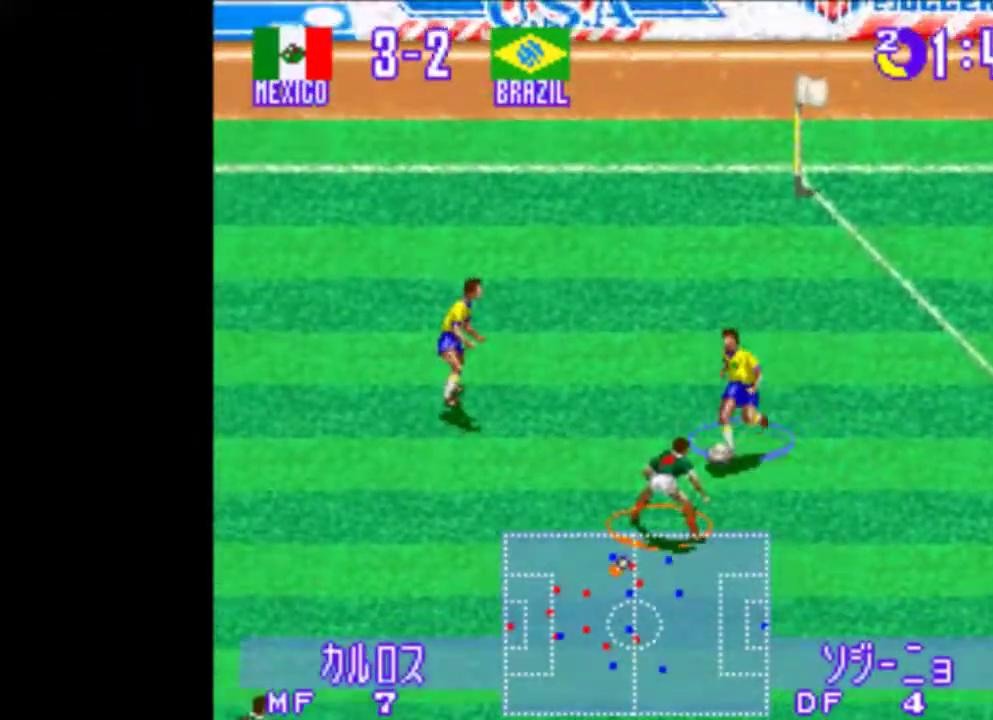
Gameplay with a controller (PlayStation layout); each line is a JSON object with the inputs held at the frame after it (dt_ms = milliseconds from this image to that frame). "events" lists button and stick changes between this image and that frame as [ms after this image, input, new state], when the widget could be followed in between. Not read: L2 L3 R2 R3 left_stick right_stick.
{"dt_ms": 1000, "buttons": ["TRIANGLE", "DPAD_DOWN", "DPAD_LEFT"]}
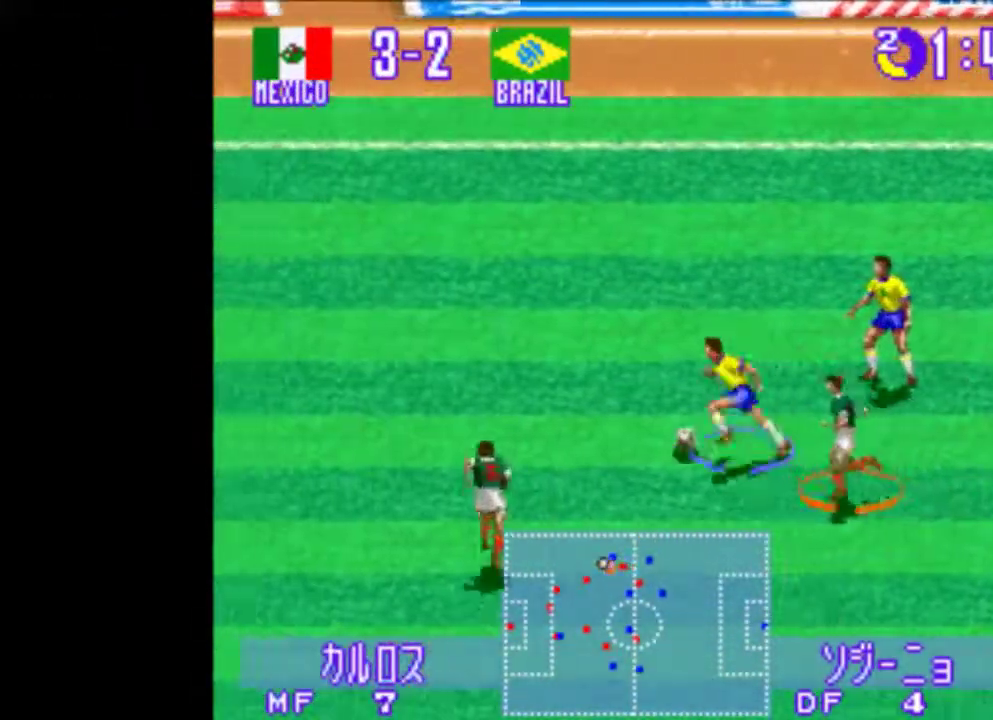
{"dt_ms": 500, "buttons": ["TRIANGLE", "DPAD_DOWN", "DPAD_LEFT"], "events": [[320, "DPAD_RIGHT", "down"], [500, "DPAD_RIGHT", "up"]]}
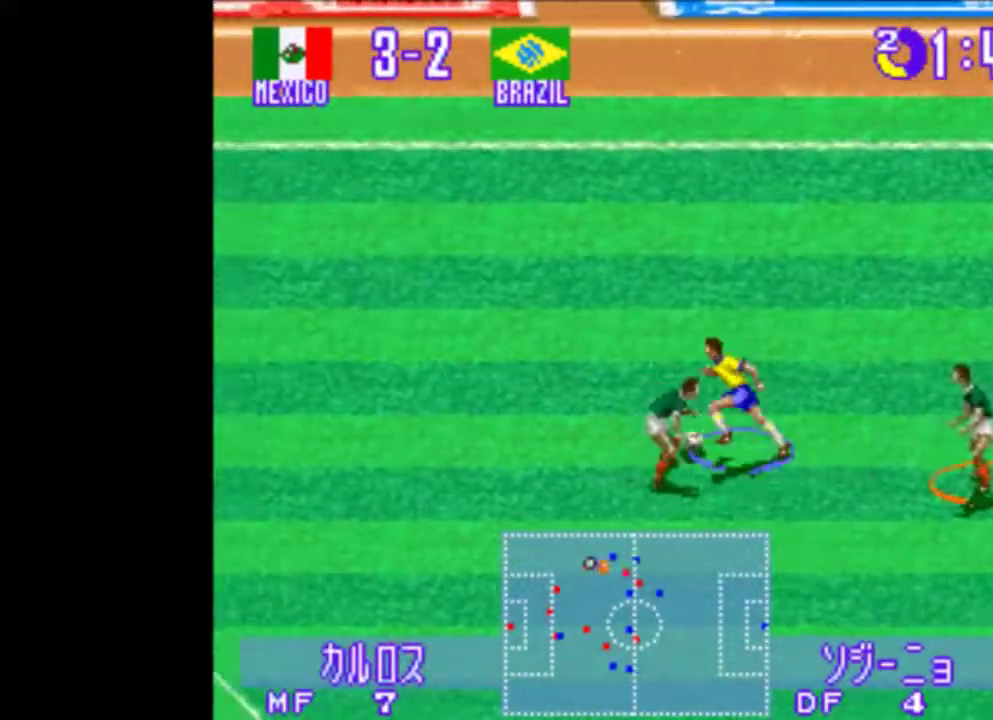
{"dt_ms": 500, "buttons": ["DPAD_DOWN", "DPAD_LEFT"], "events": [[100, "TRIANGLE", "up"], [160, "DPAD_RIGHT", "down"], [200, "DPAD_RIGHT", "up"], [260, "DPAD_RIGHT", "down"], [420, "DPAD_RIGHT", "up"]]}
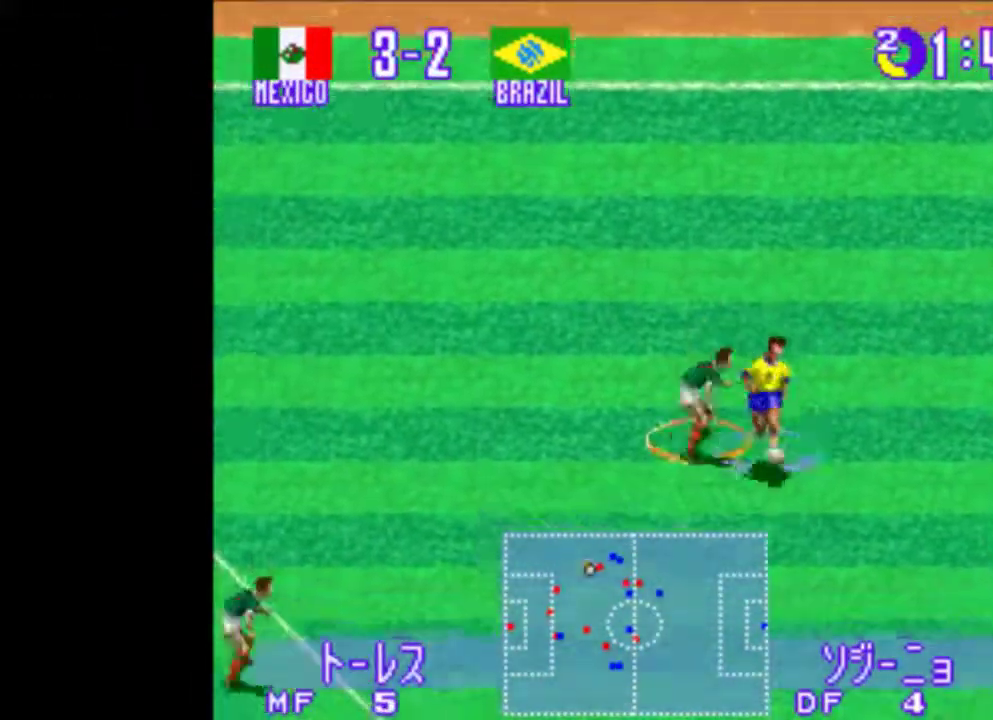
{"dt_ms": 500, "buttons": ["DPAD_DOWN", "DPAD_LEFT"], "events": []}
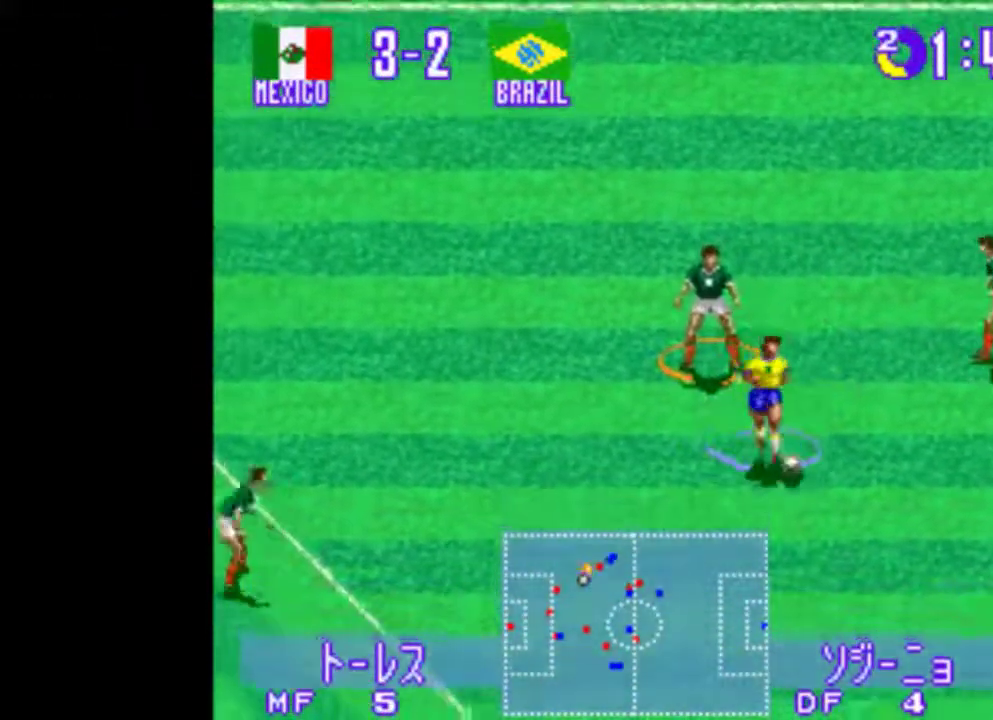
{"dt_ms": 500, "buttons": ["DPAD_DOWN", "DPAD_LEFT"], "events": [[60, "DPAD_LEFT", "up"], [140, "DPAD_LEFT", "down"]]}
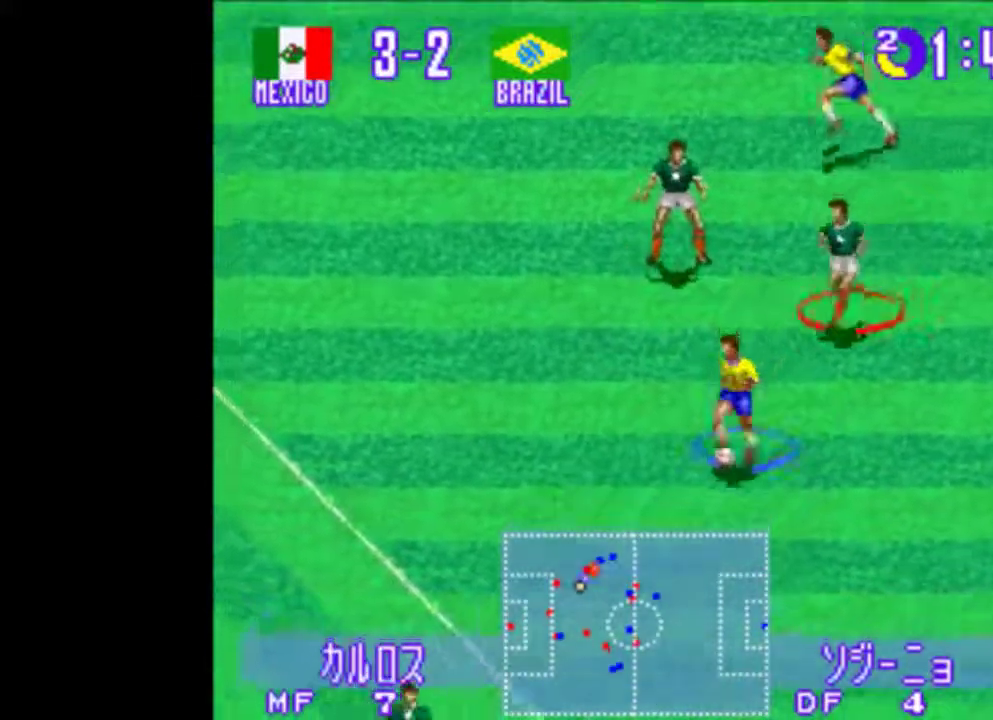
{"dt_ms": 500, "buttons": ["TRIANGLE", "DPAD_DOWN", "DPAD_LEFT"], "events": [[40, "TRIANGLE", "down"]]}
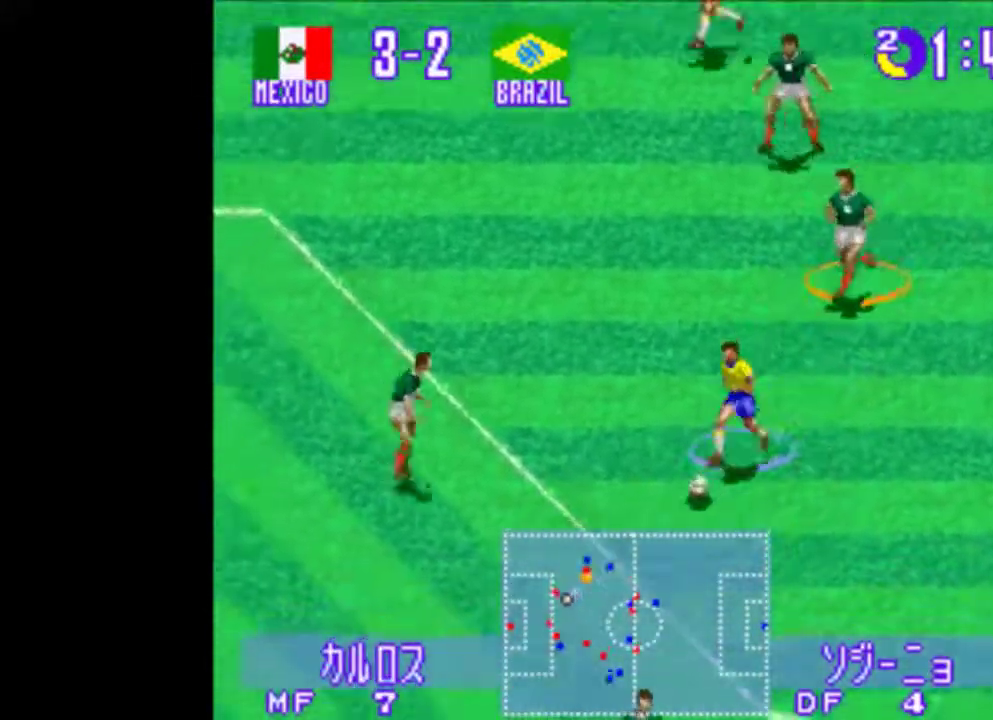
{"dt_ms": 500, "buttons": ["DPAD_DOWN", "DPAD_LEFT"], "events": [[260, "TRIANGLE", "up"]]}
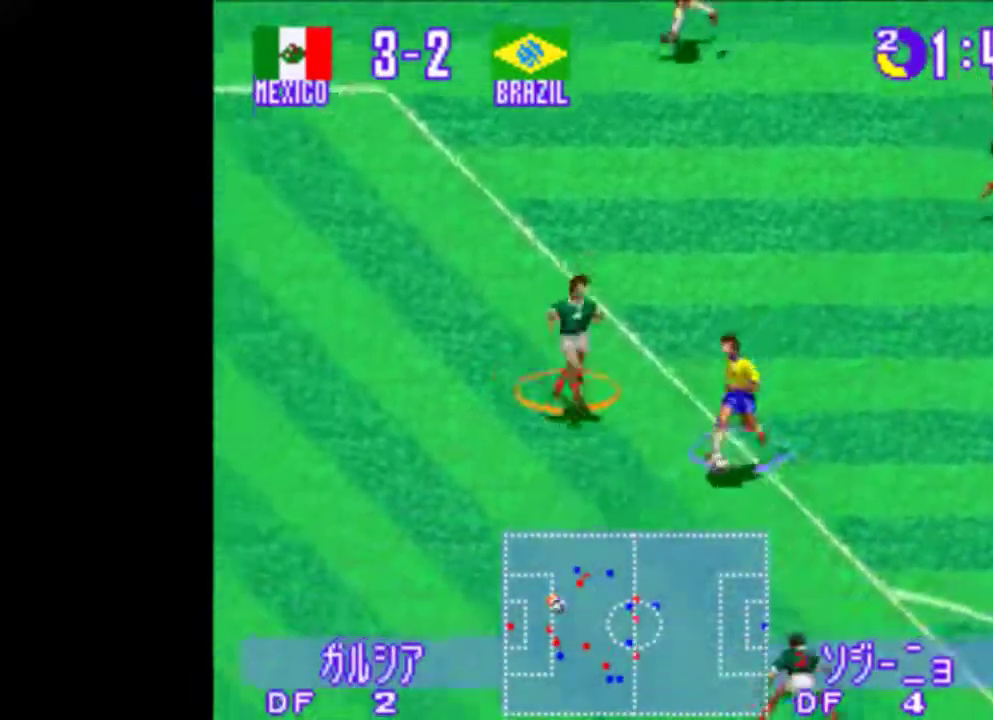
{"dt_ms": 500, "buttons": ["TRIANGLE", "DPAD_DOWN", "DPAD_LEFT"], "events": [[240, "TRIANGLE", "down"]]}
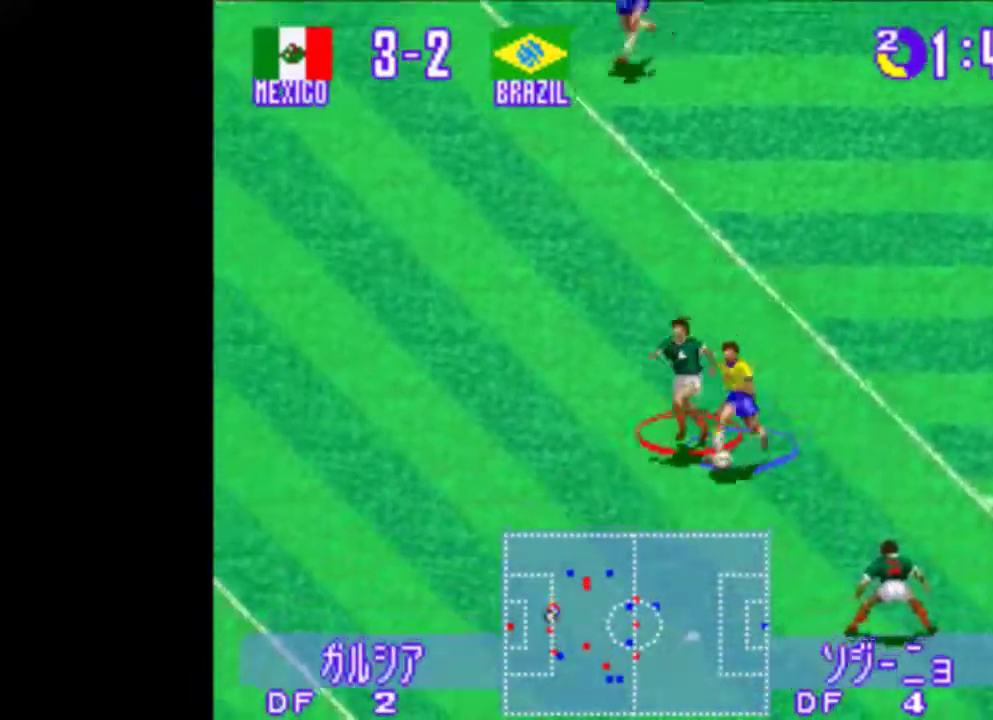
{"dt_ms": 500, "buttons": ["TRIANGLE", "DPAD_DOWN", "DPAD_LEFT"], "events": []}
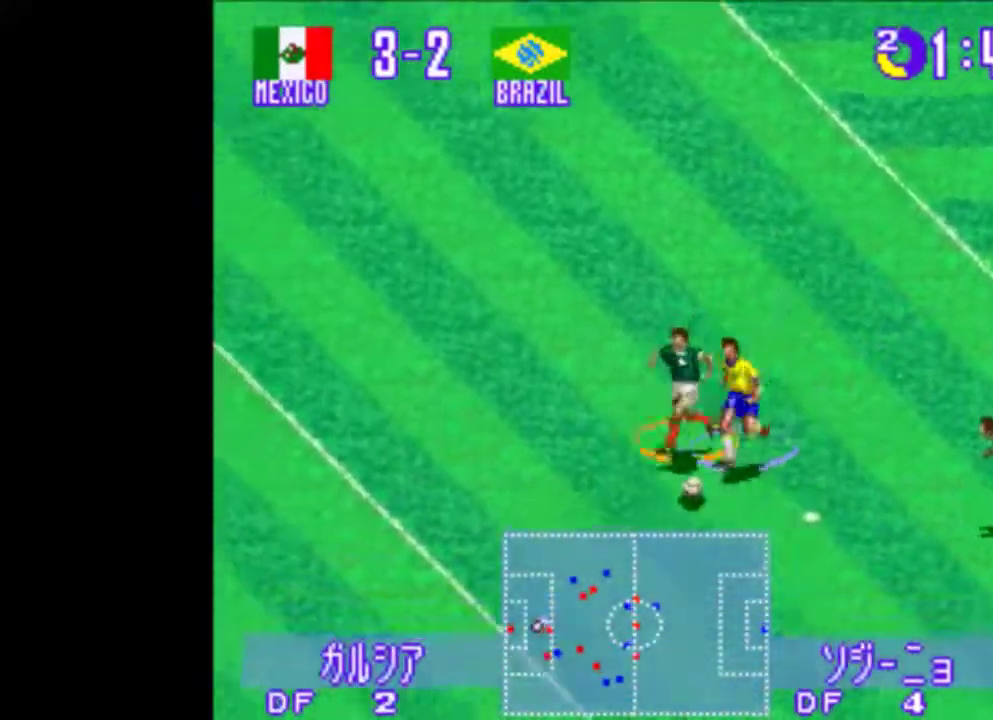
{"dt_ms": 500, "buttons": ["DPAD_DOWN", "DPAD_RIGHT"], "events": [[420, "DPAD_RIGHT", "down"], [440, "DPAD_LEFT", "up"], [440, "TRIANGLE", "up"]]}